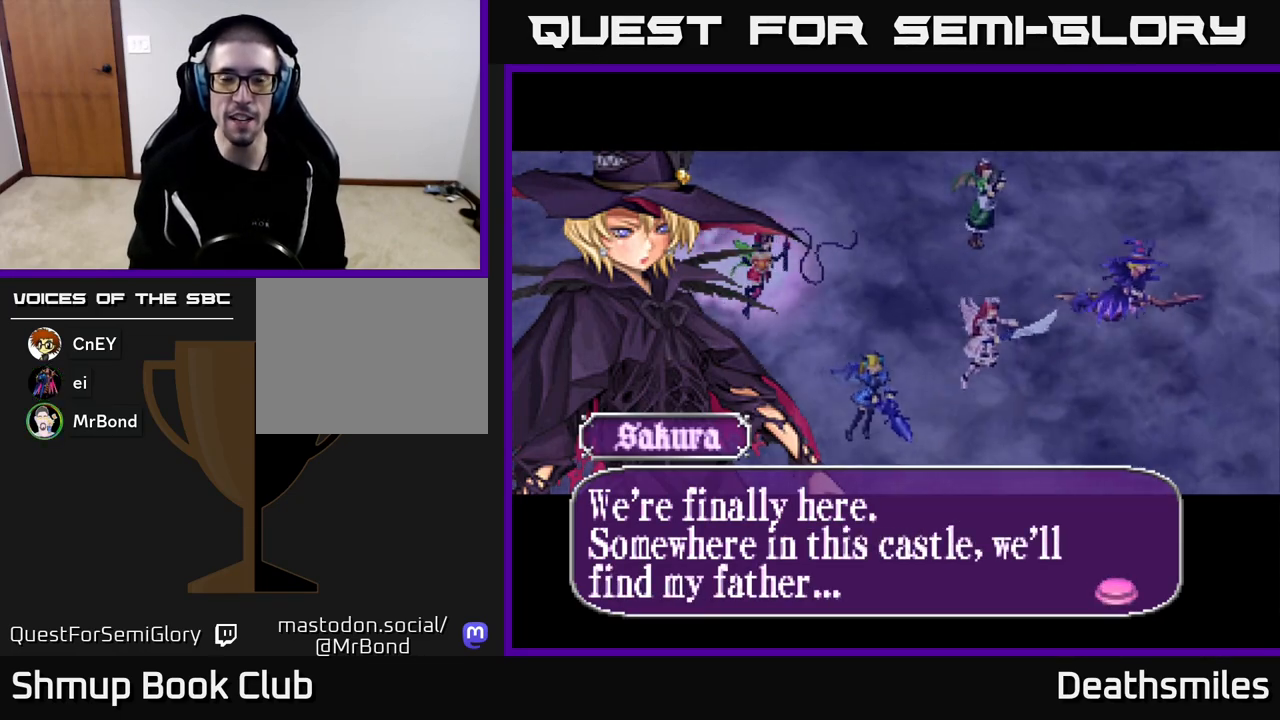
Gameplay with a controller (Xbox layout); each line is a JSON object with the inputs held at the frame after it. "events" lists button and stick changes between this image and that frame as [ms after this image, input, new state], when the widget could be followed in between. Not read: left_stick right_stick.
{"buttons": [], "events": [[333, "A", "down"], [417, "A", "up"]]}
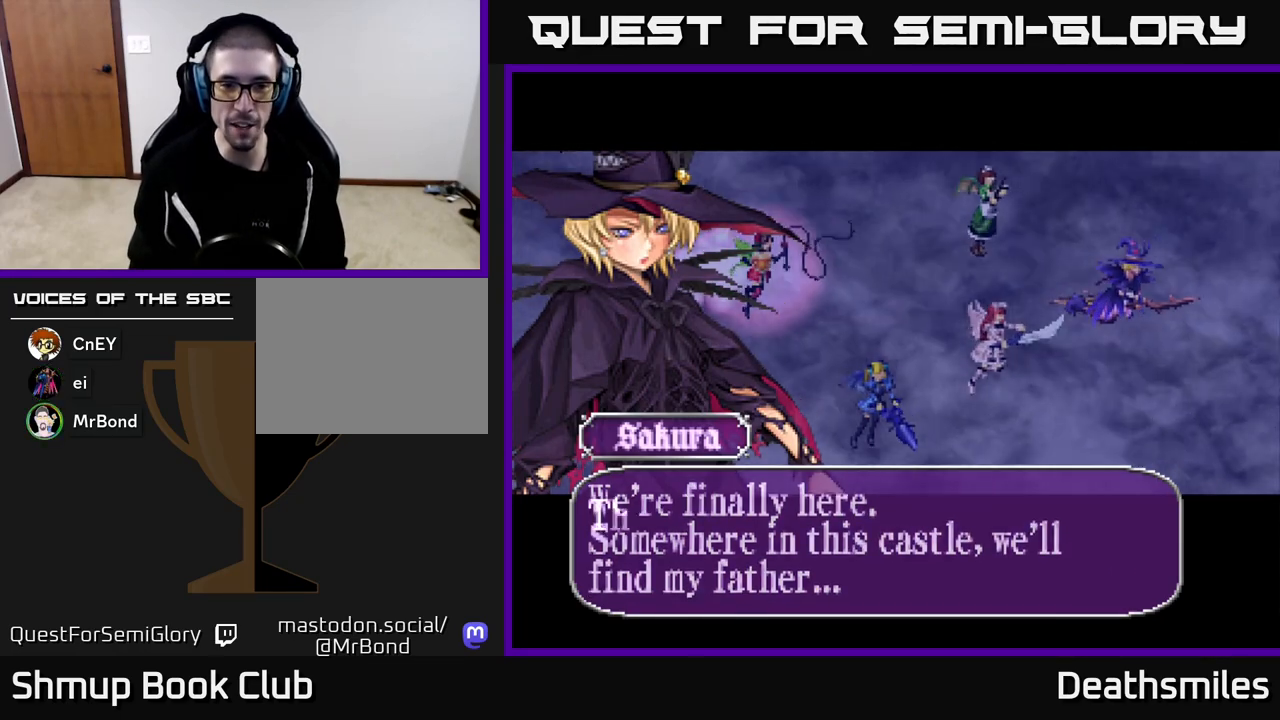
{"buttons": [], "events": []}
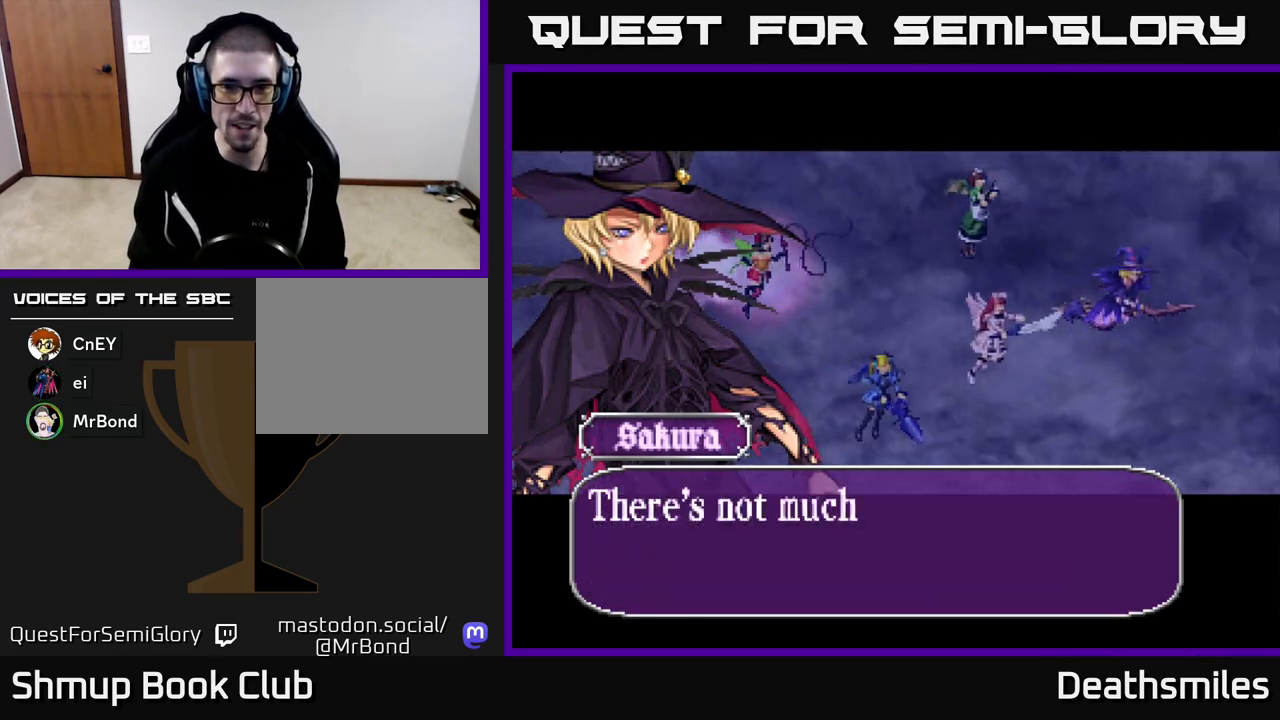
{"buttons": [], "events": []}
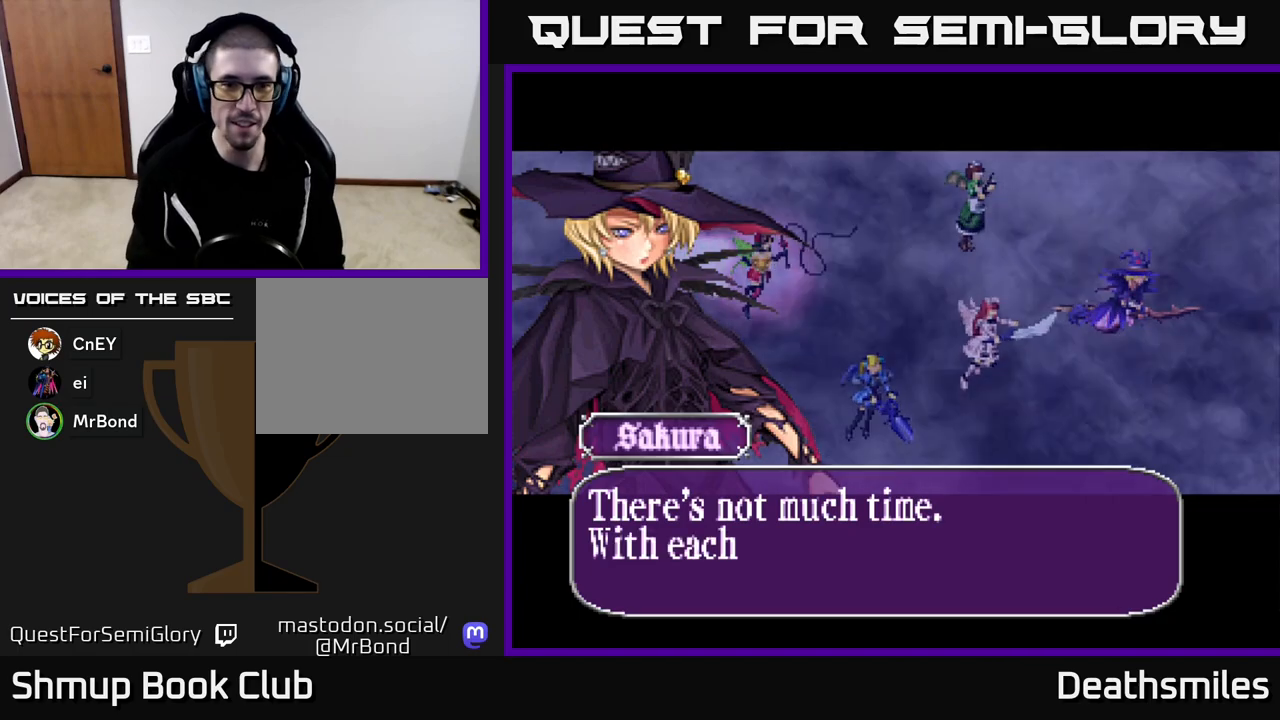
{"buttons": [], "events": []}
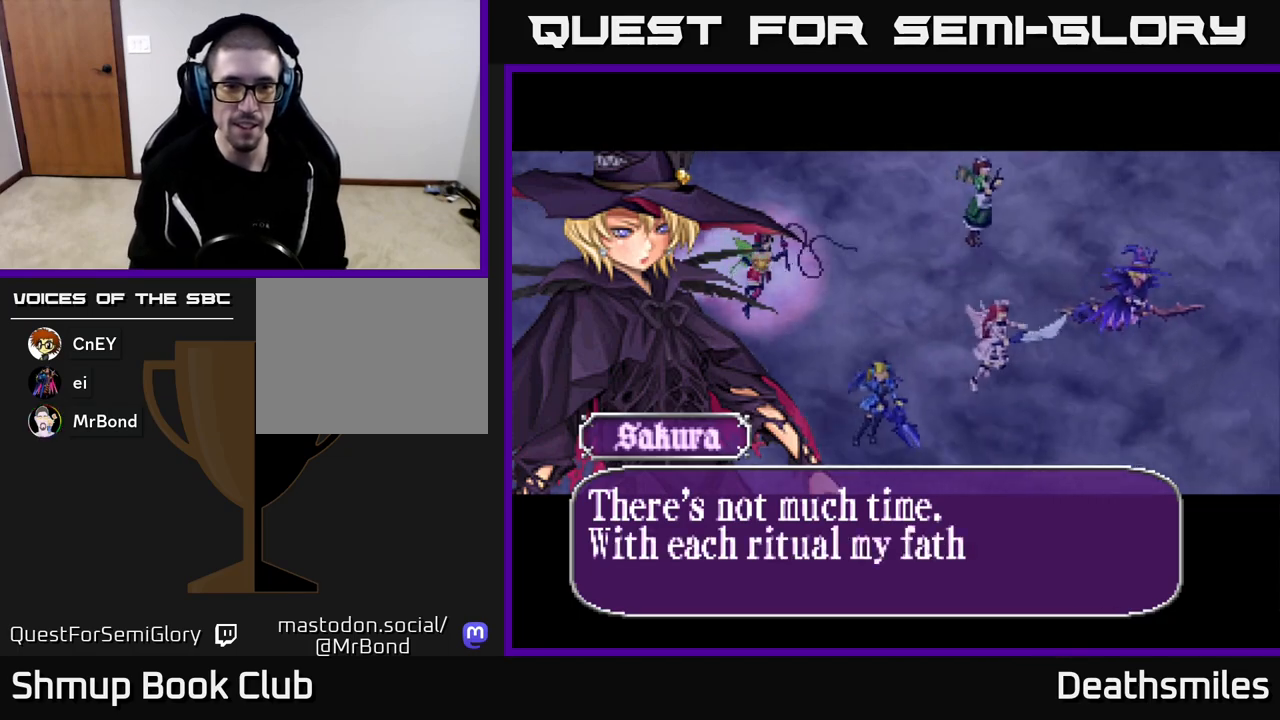
{"buttons": [], "events": []}
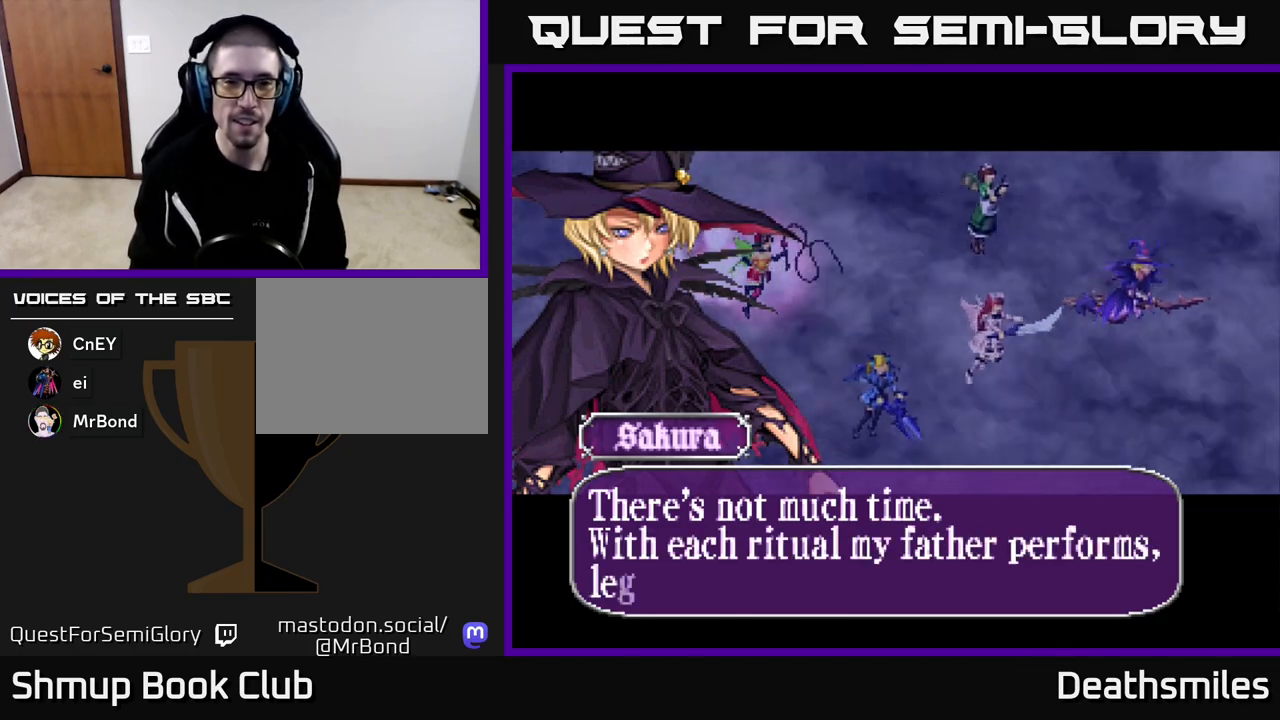
{"buttons": [], "events": []}
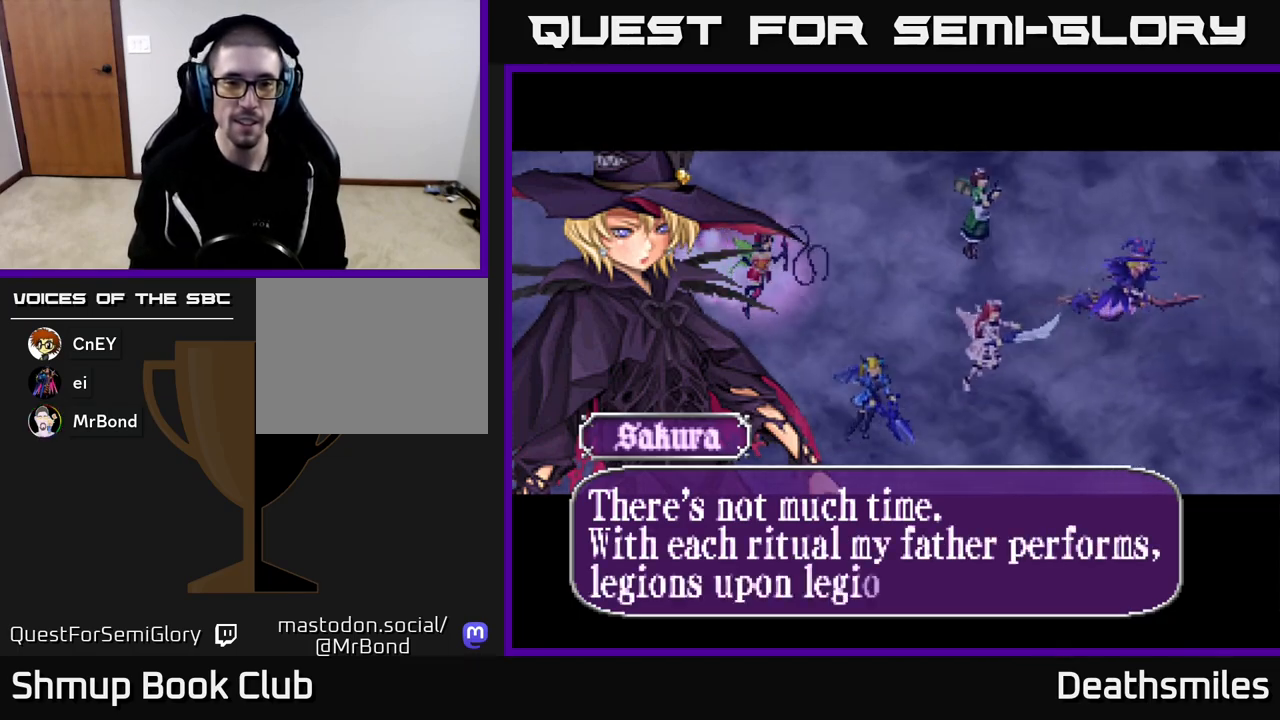
{"buttons": [], "events": []}
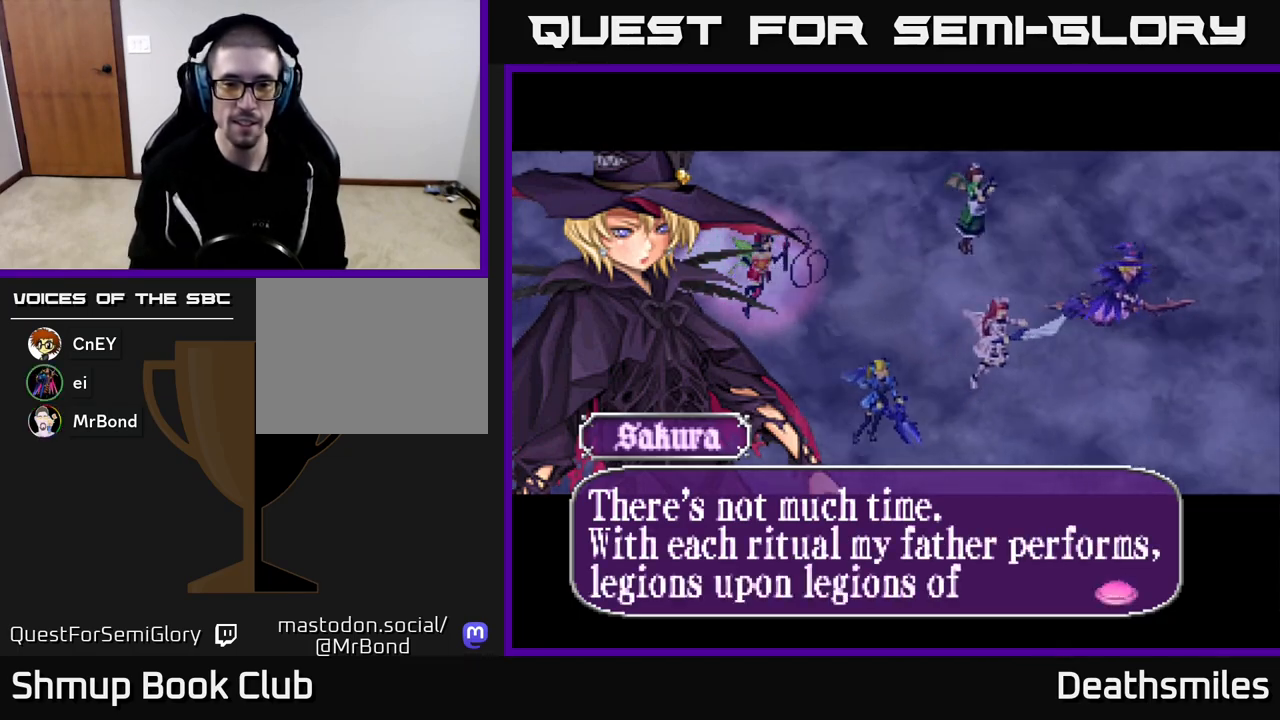
{"buttons": [], "events": [[233, "A", "down"], [267, "A", "up"]]}